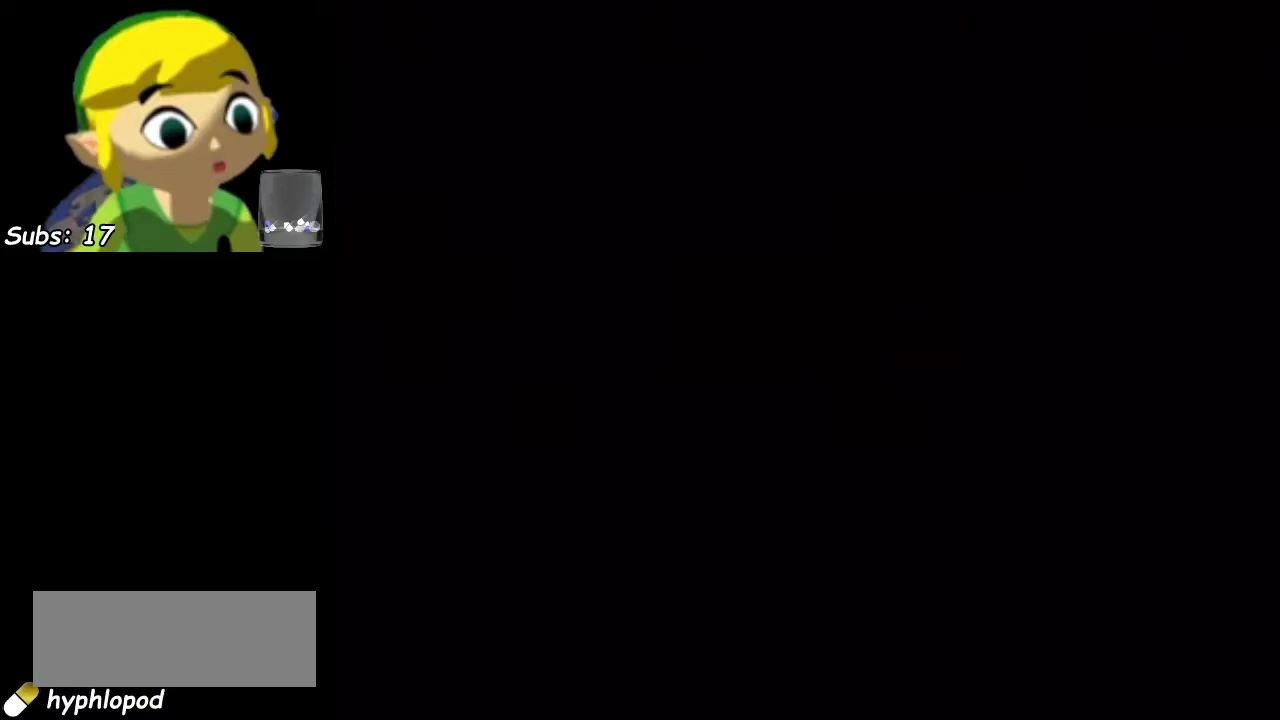
Gameplay with a controller; each line is a JSON object with the inputs held at the frame after it (dt_ms = milliseconds from this image to that frame). "events" lists button and stick changes between this image and that frame as [ms after this image, input, new state], when the widget could be followed in between. This overlay highlights the sticks when they move; stick clicks (L3) are not distinguishable. Not read: L3 R3 right_stick.
{"dt_ms": 500, "buttons": [], "left_stick": "up", "events": []}
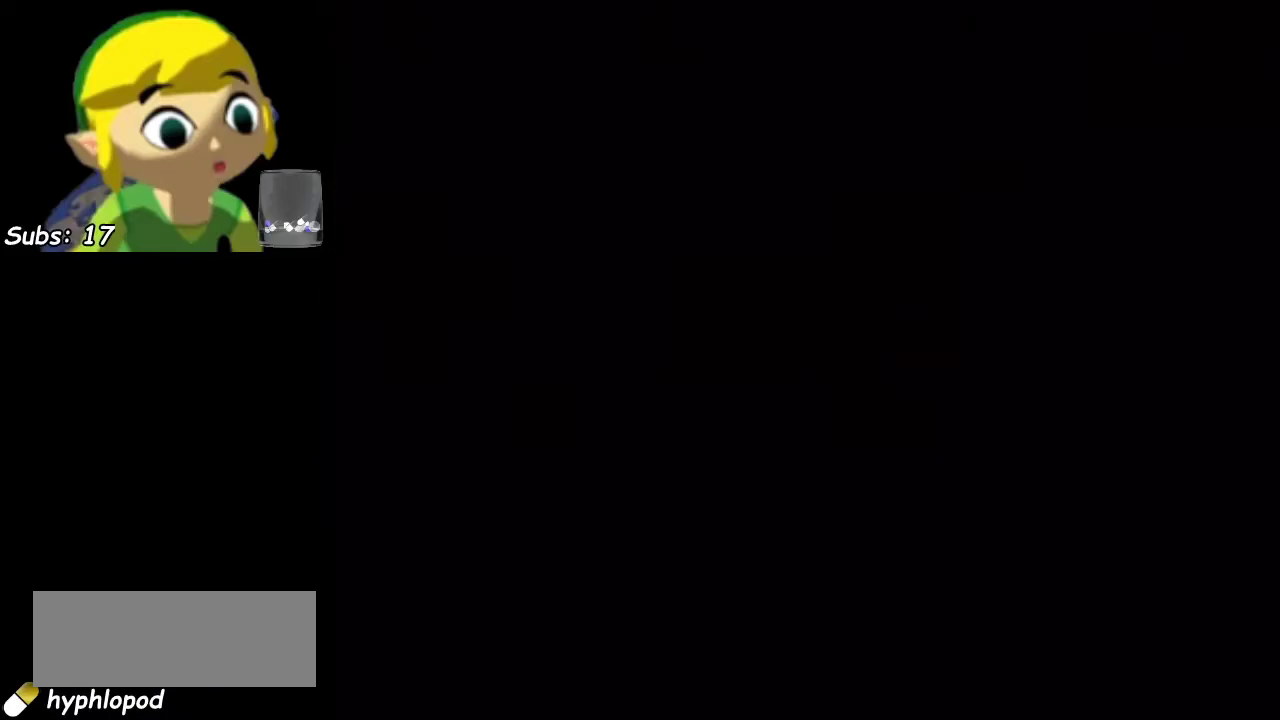
{"dt_ms": 600, "buttons": [], "left_stick": "up", "events": []}
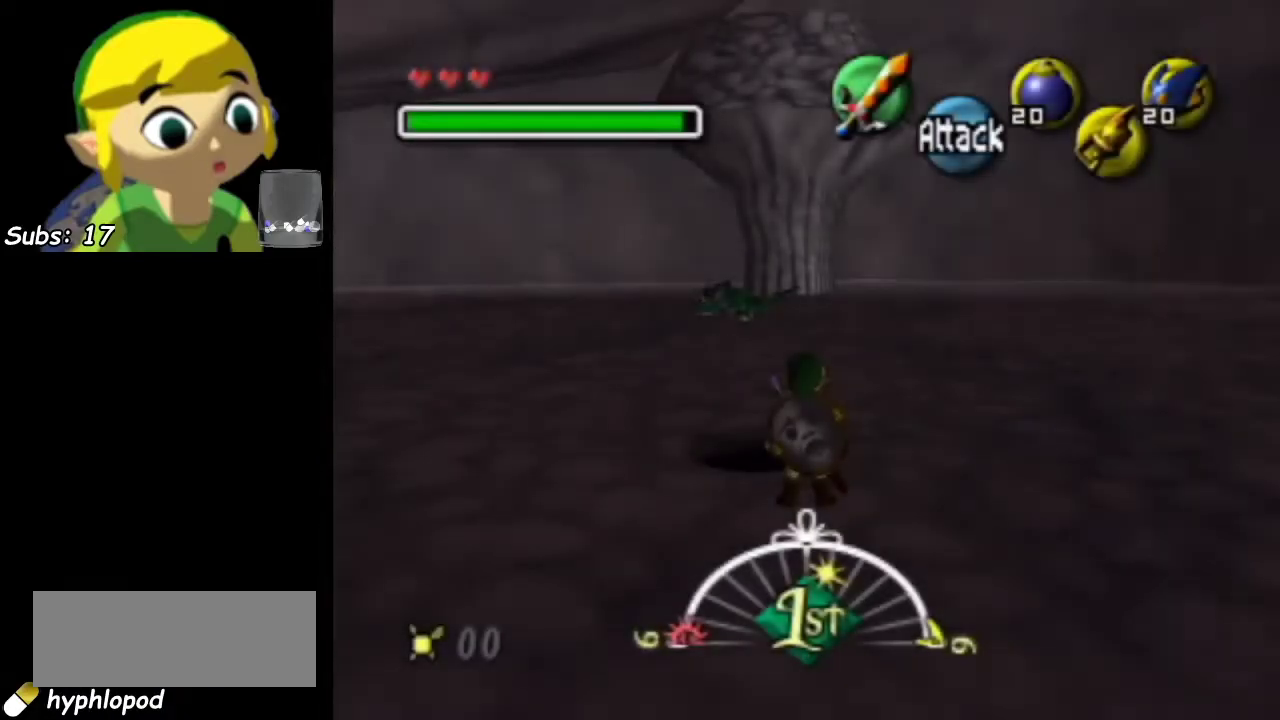
{"dt_ms": 600, "buttons": [], "left_stick": "up", "events": [[483, "CIRCLE", "down"], [550, "CIRCLE", "up"]]}
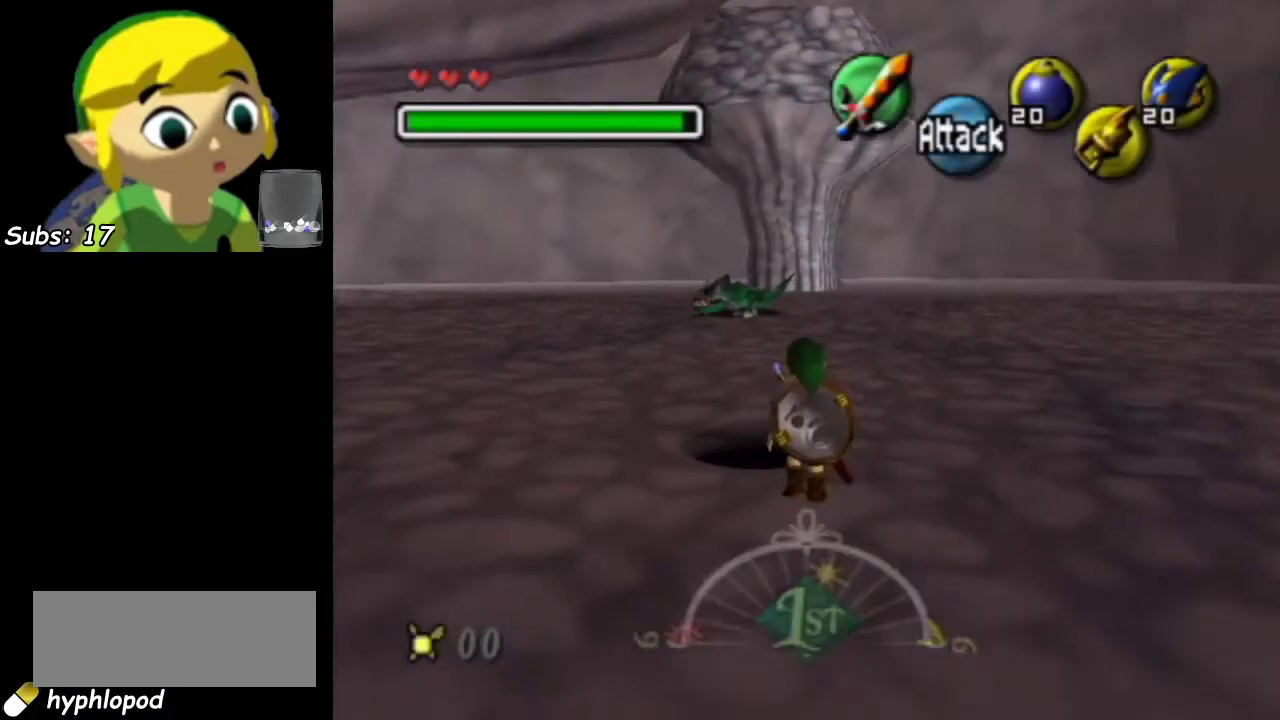
{"dt_ms": 300, "buttons": [], "left_stick": "up", "events": []}
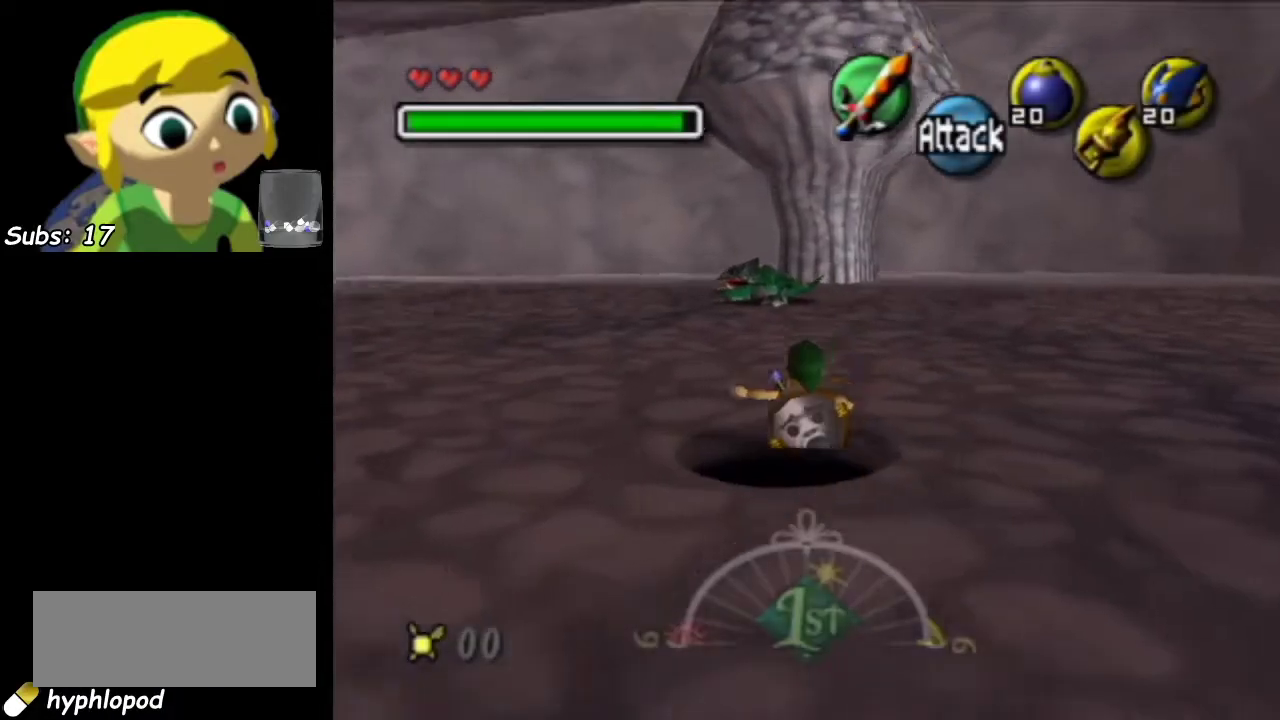
{"dt_ms": 600, "buttons": [], "left_stick": "center", "events": [[517, "left_stick", "center"]]}
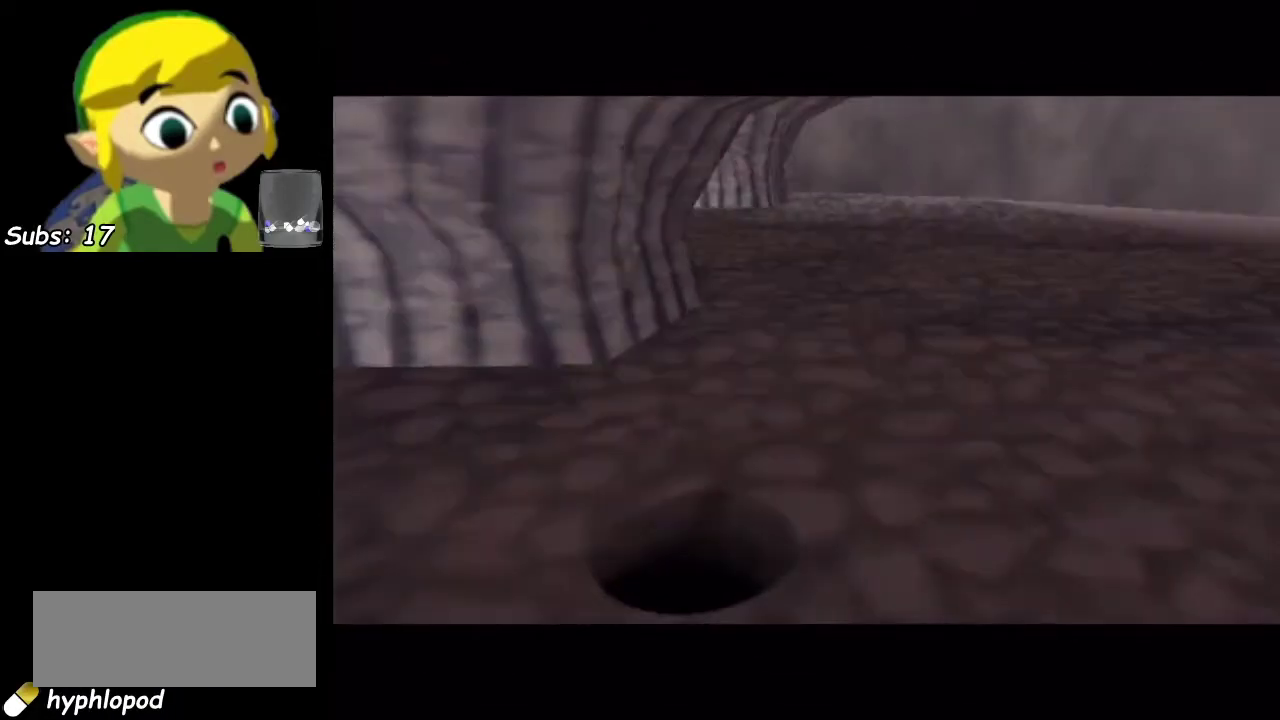
{"dt_ms": 600, "buttons": [], "left_stick": "center", "events": [[200, "L1", "down"], [317, "L1", "up"], [417, "L1", "down"], [567, "L1", "up"]]}
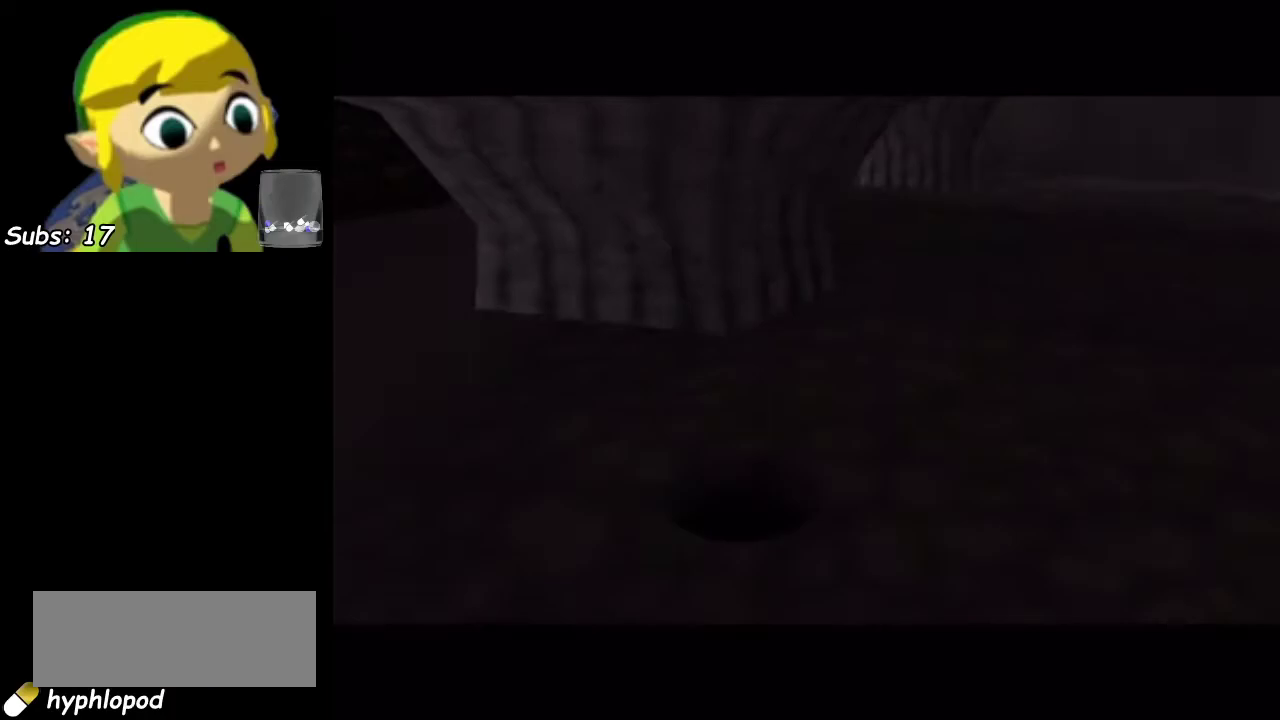
{"dt_ms": 300, "buttons": [], "left_stick": "center", "events": []}
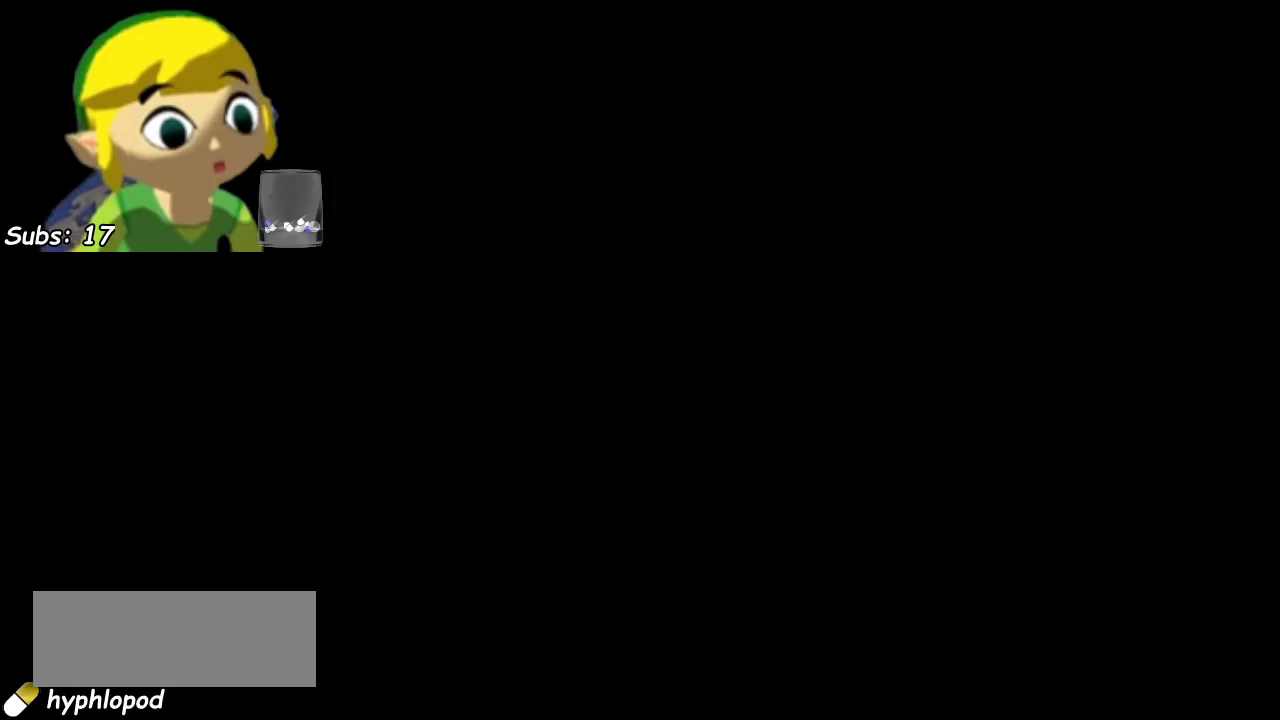
{"dt_ms": 500, "buttons": [], "left_stick": "center", "events": []}
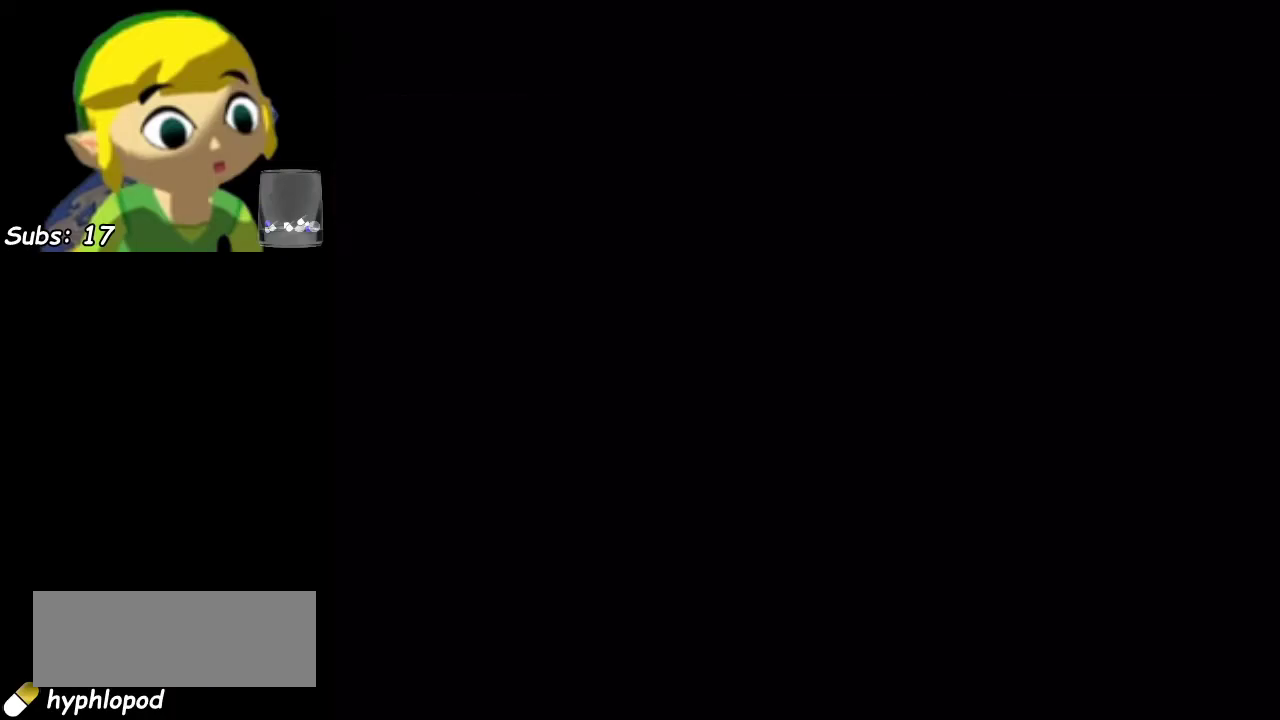
{"dt_ms": 500, "buttons": [], "left_stick": "center", "events": []}
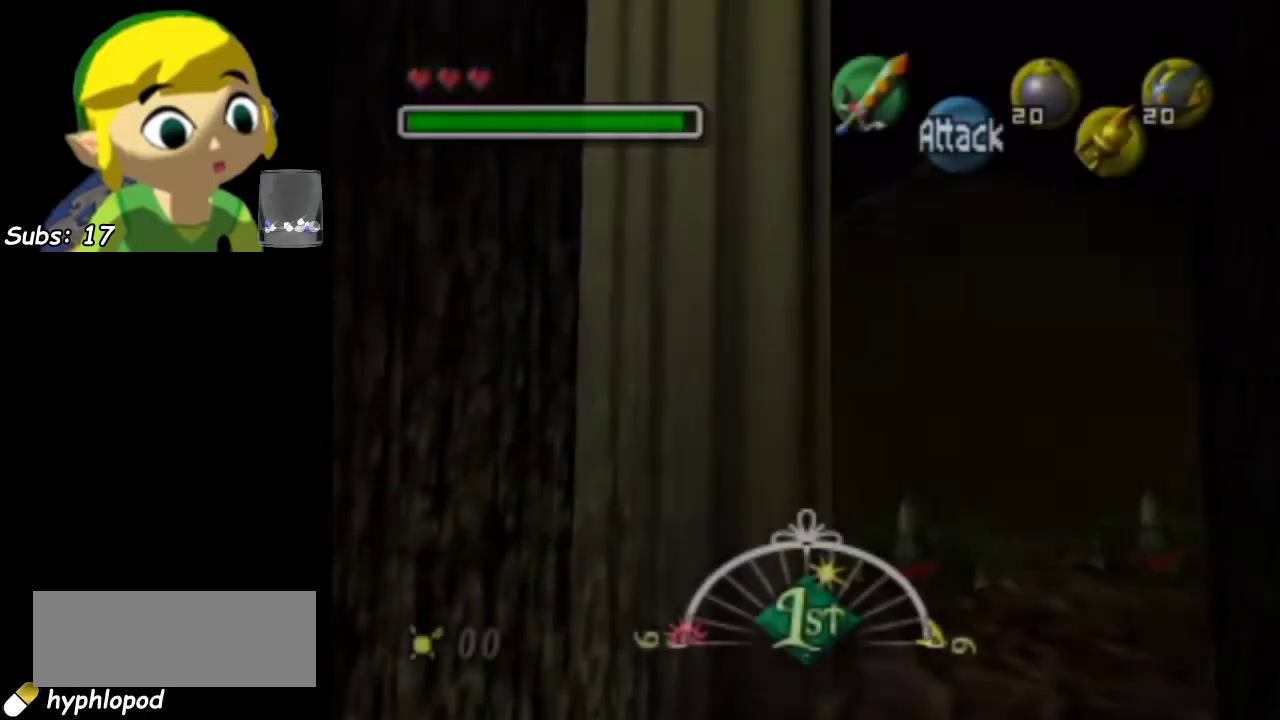
{"dt_ms": 500, "buttons": [], "left_stick": "center", "events": []}
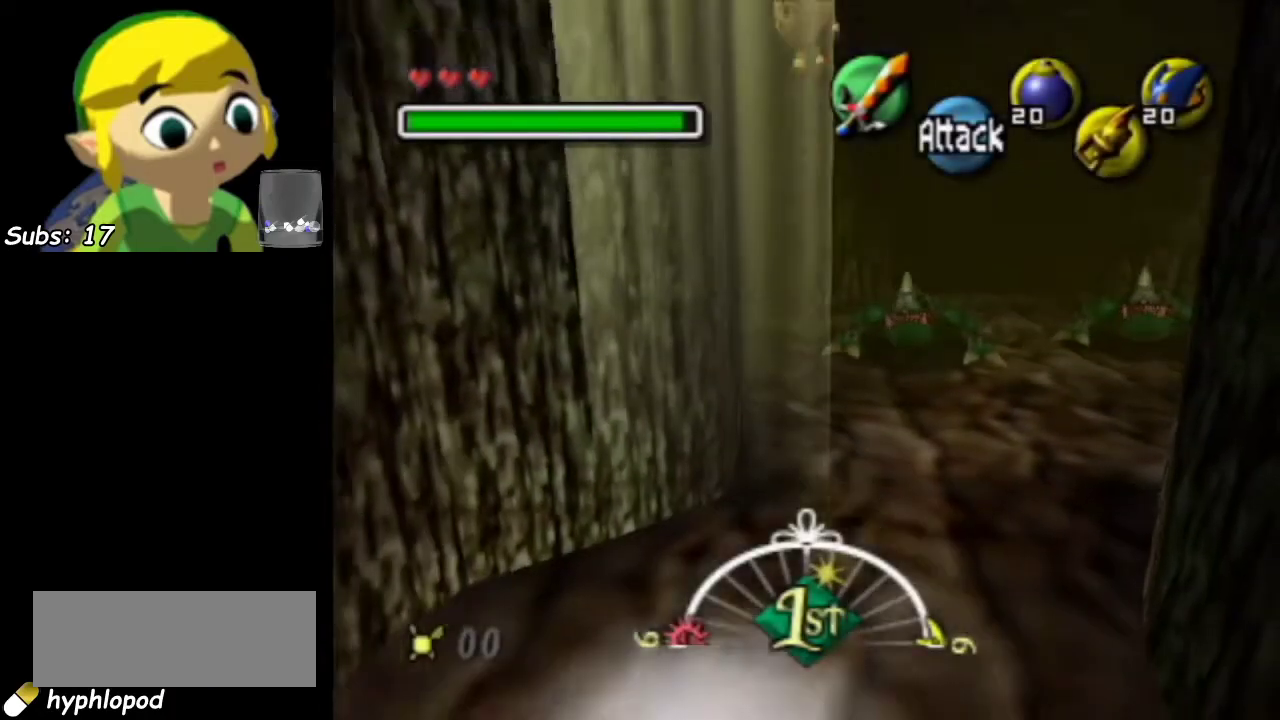
{"dt_ms": 500, "buttons": [], "left_stick": "center", "events": [[367, "L1", "down"], [483, "L1", "up"]]}
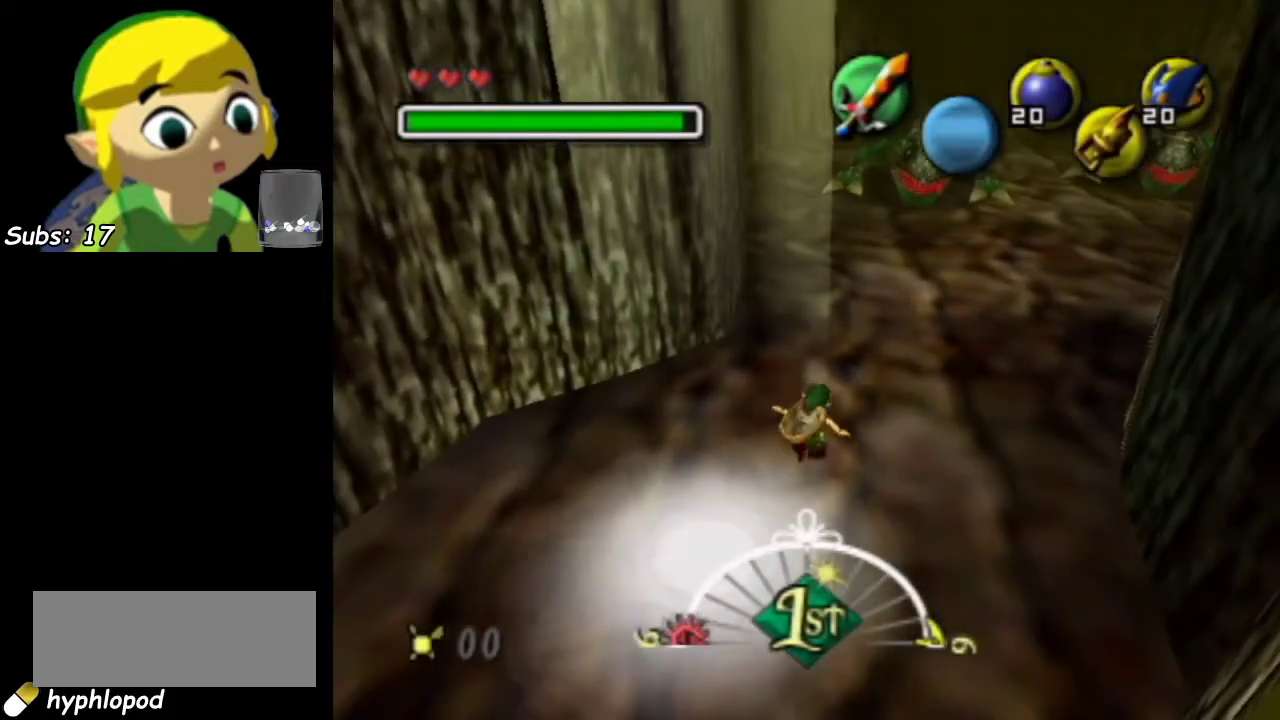
{"dt_ms": 700, "buttons": ["L1"], "left_stick": "up", "events": [[200, "L1", "down"], [667, "left_stick", "up"]]}
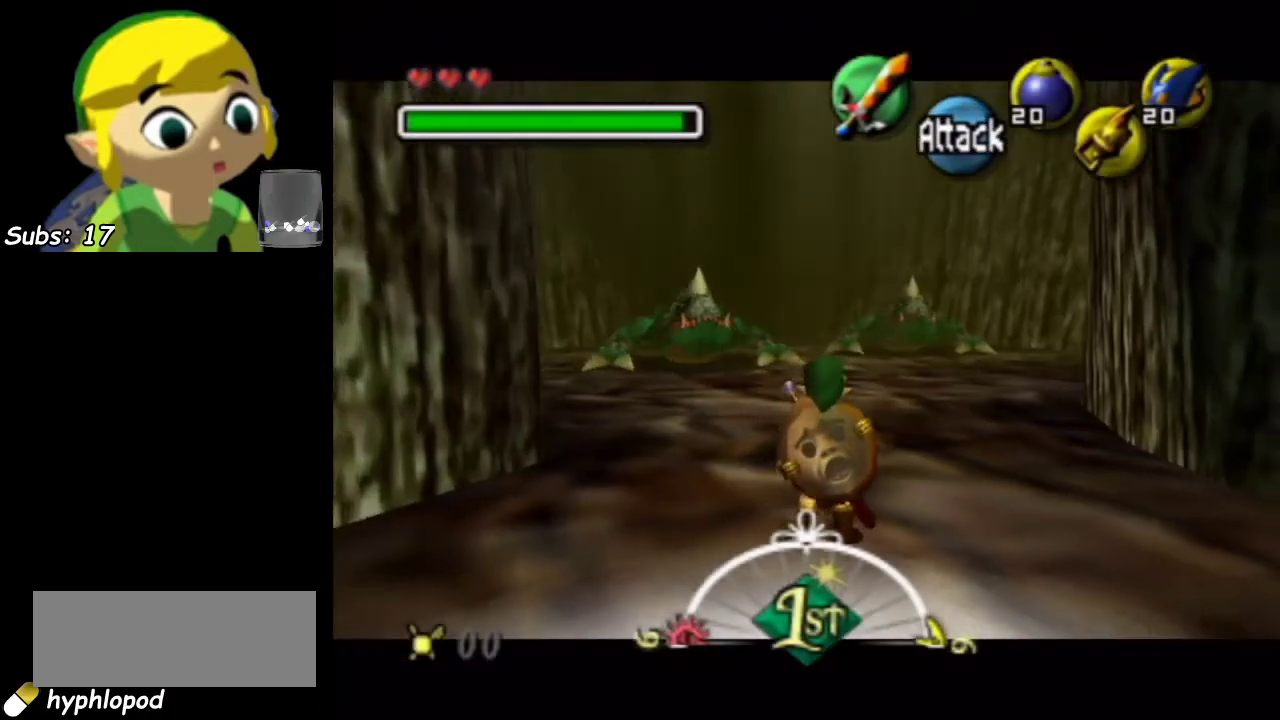
{"dt_ms": 300, "buttons": ["L1"], "left_stick": "up", "events": []}
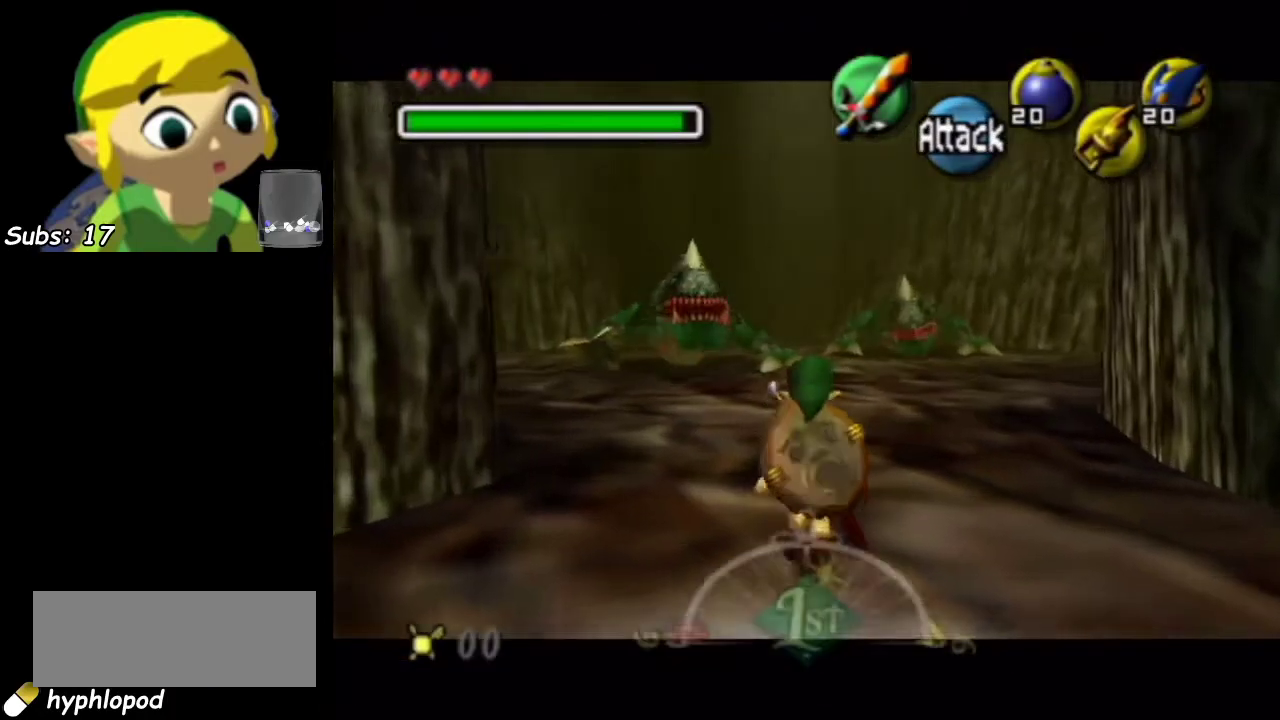
{"dt_ms": 400, "buttons": ["L1"], "left_stick": "up", "events": [[267, "L2", "down"], [383, "L2", "up"]]}
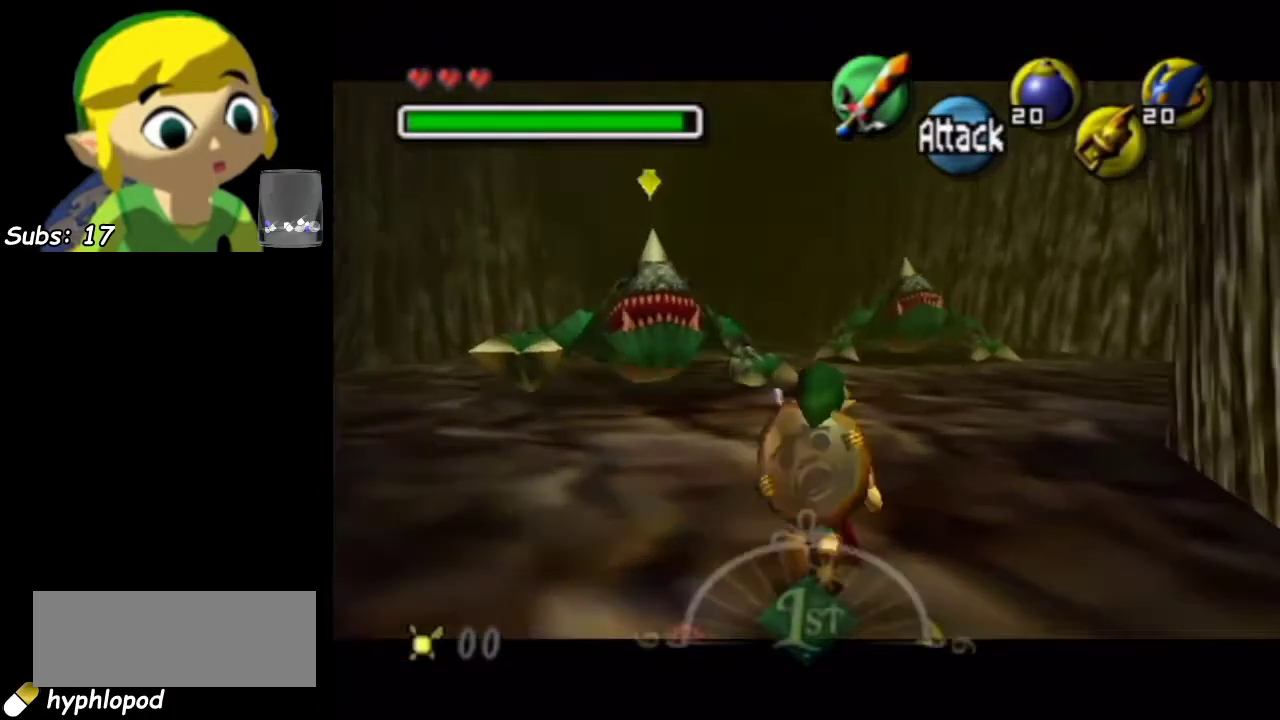
{"dt_ms": 600, "buttons": ["L1"], "left_stick": "up", "events": []}
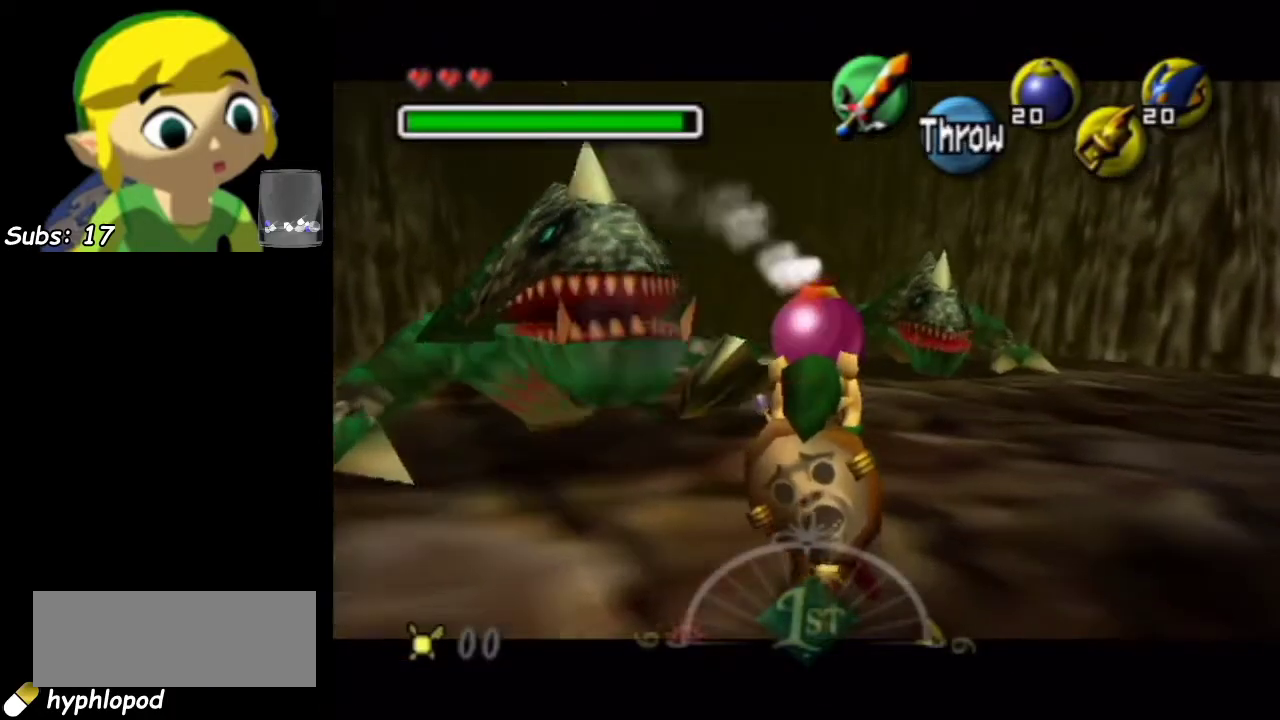
{"dt_ms": 300, "buttons": ["L1", "L2"], "left_stick": "up", "events": [[267, "L2", "down"]]}
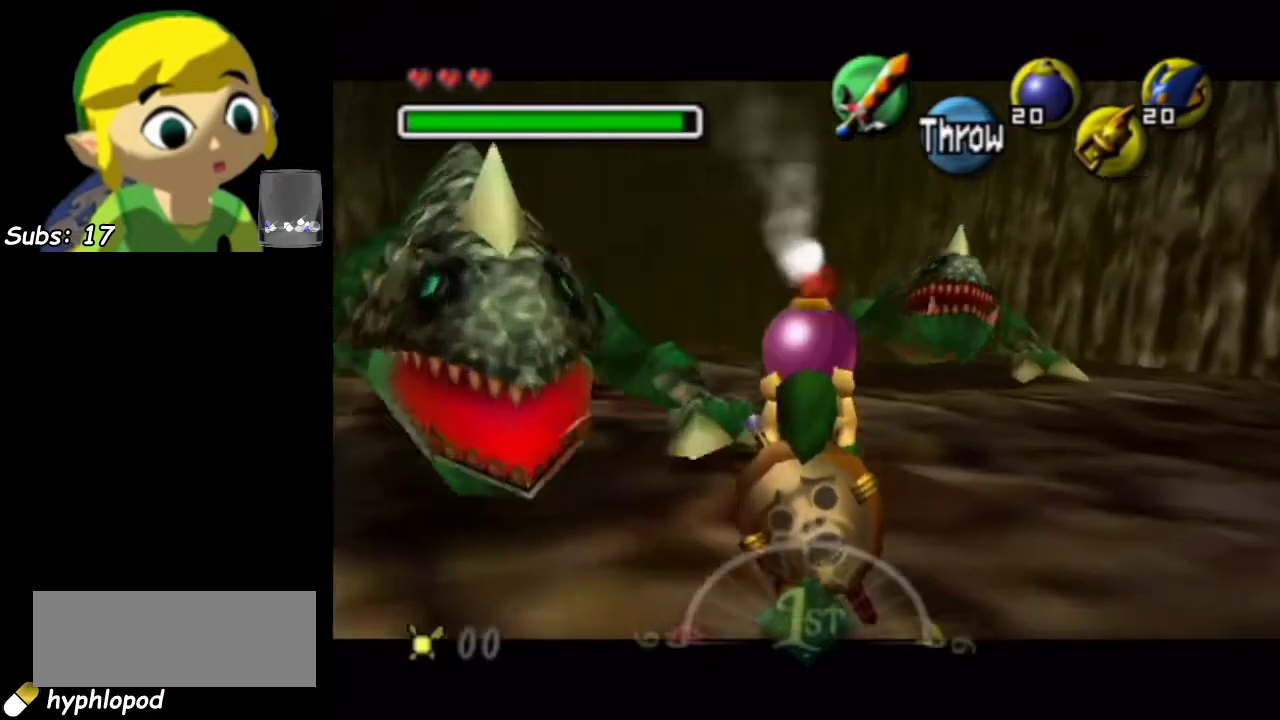
{"dt_ms": 700, "buttons": ["L1"], "left_stick": "up", "events": [[117, "L2", "up"], [150, "left_stick", "down"], [533, "L2", "down"], [617, "L2", "up"], [650, "left_stick", "up"]]}
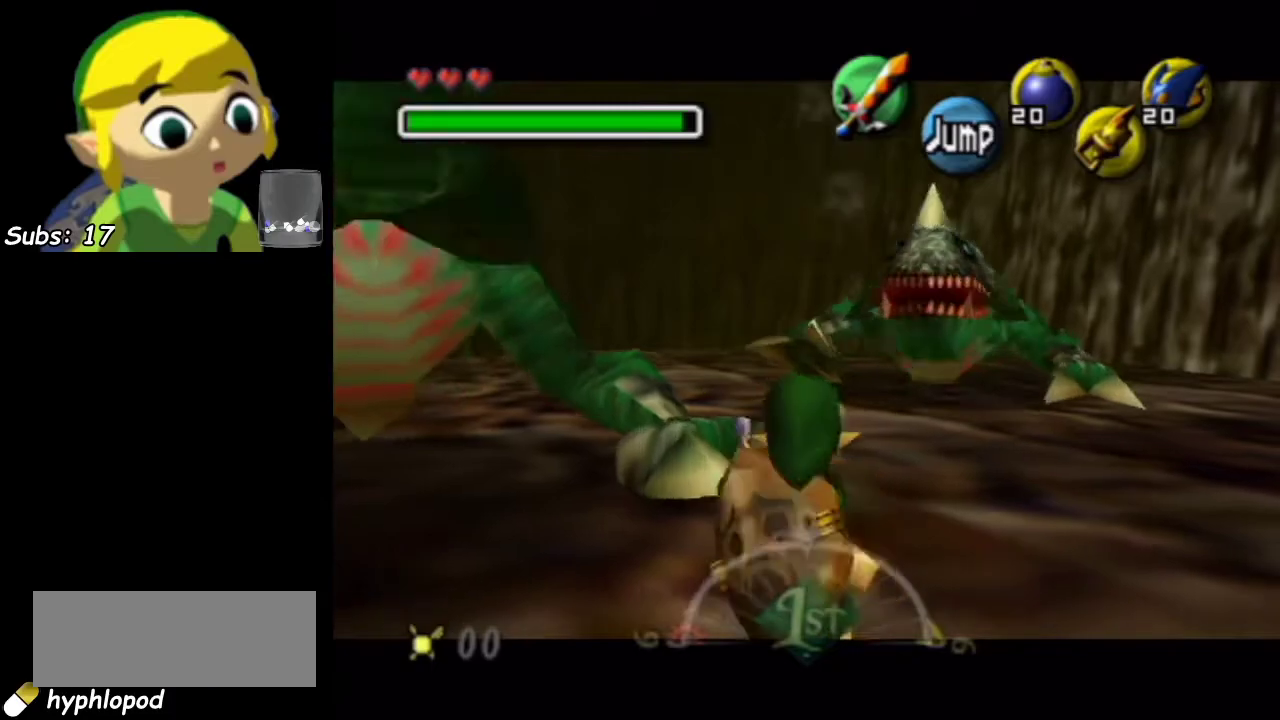
{"dt_ms": 500, "buttons": ["L1", "L2"], "left_stick": "up", "events": [[417, "L2", "down"]]}
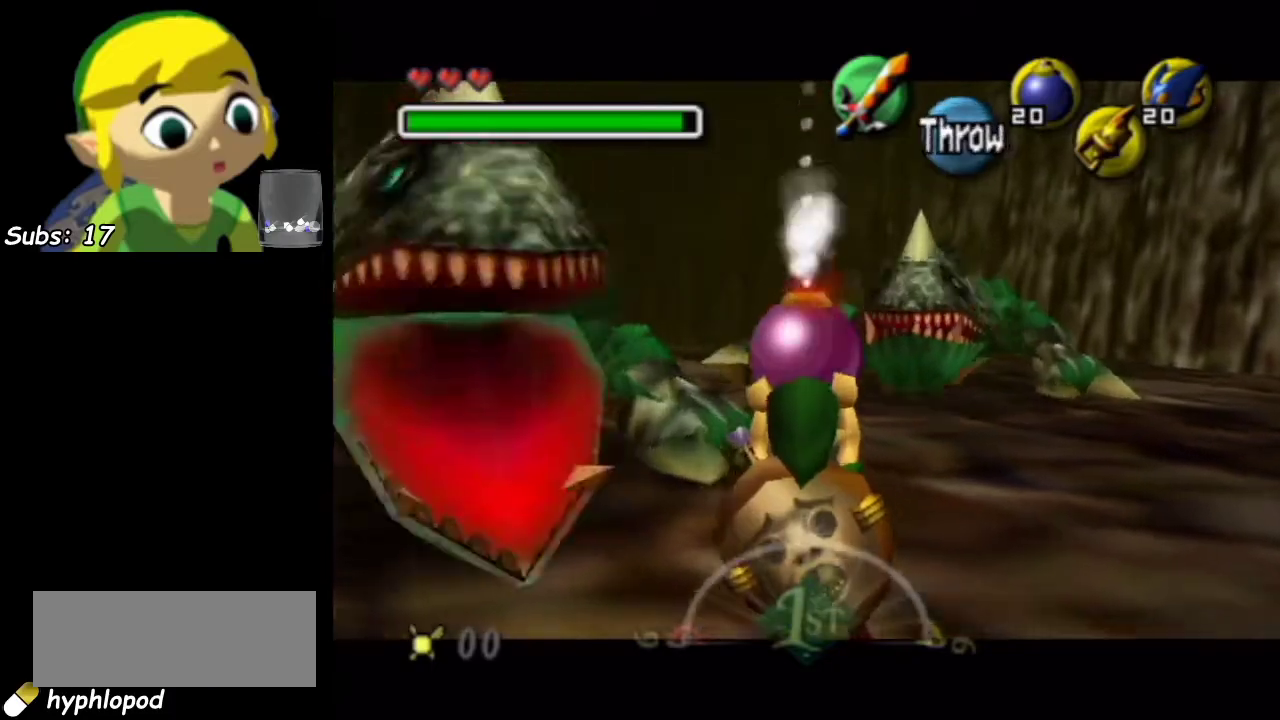
{"dt_ms": 700, "buttons": ["L1"], "left_stick": "up", "events": [[83, "L2", "up"], [83, "left_stick", "down"], [483, "L2", "down"], [617, "L2", "up"], [617, "left_stick", "up"]]}
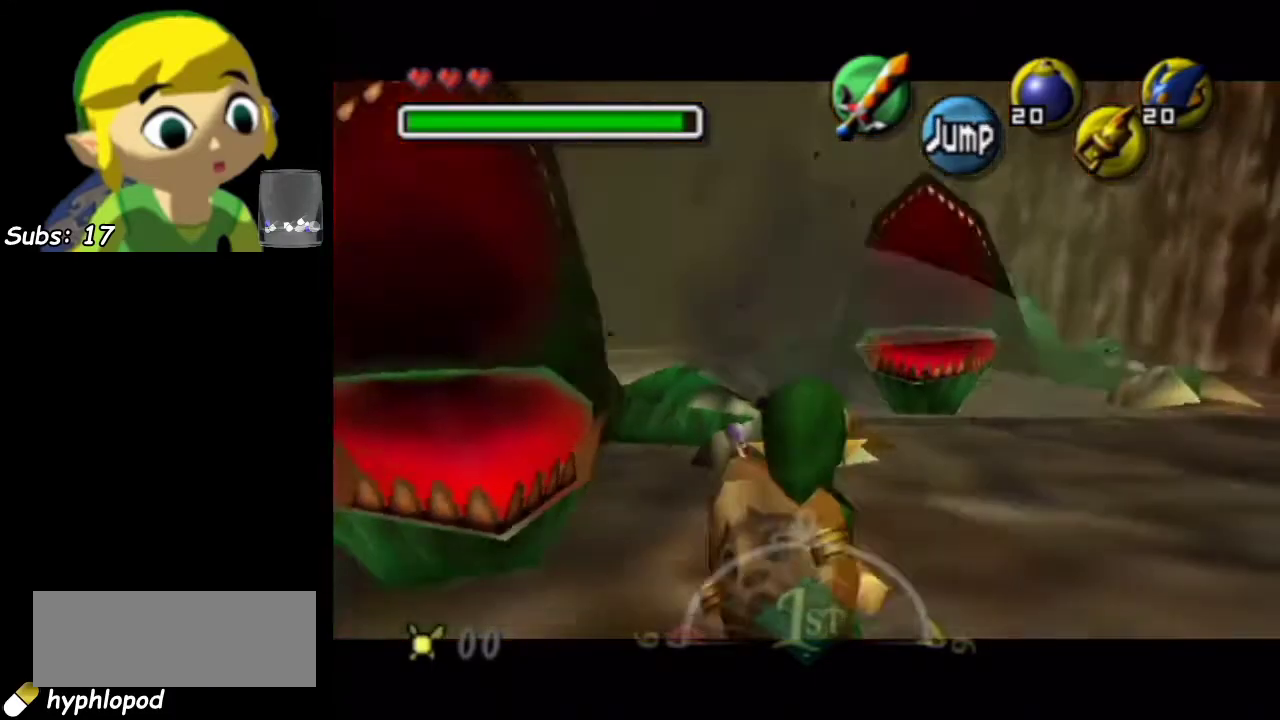
{"dt_ms": 300, "buttons": ["L1", "L2"], "left_stick": "up", "events": [[283, "L2", "down"]]}
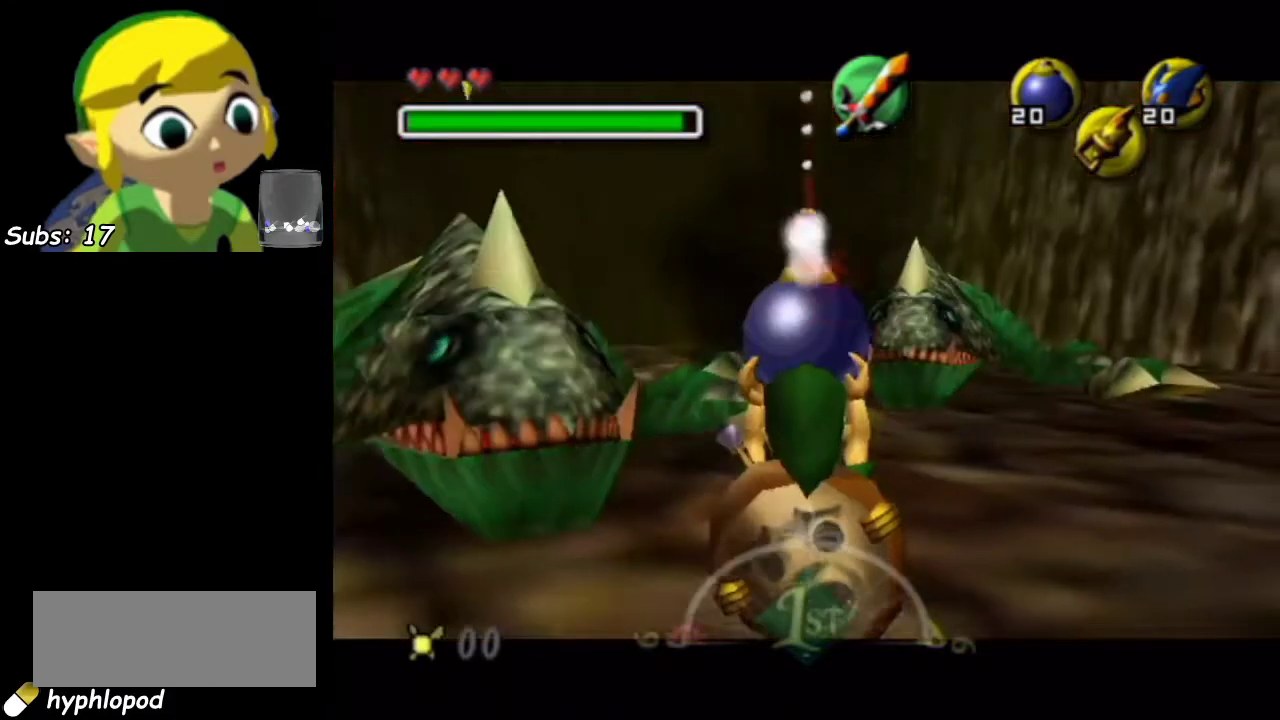
{"dt_ms": 500, "buttons": [], "left_stick": "center", "events": [[183, "L2", "up"], [333, "L1", "up"], [433, "left_stick", "center"]]}
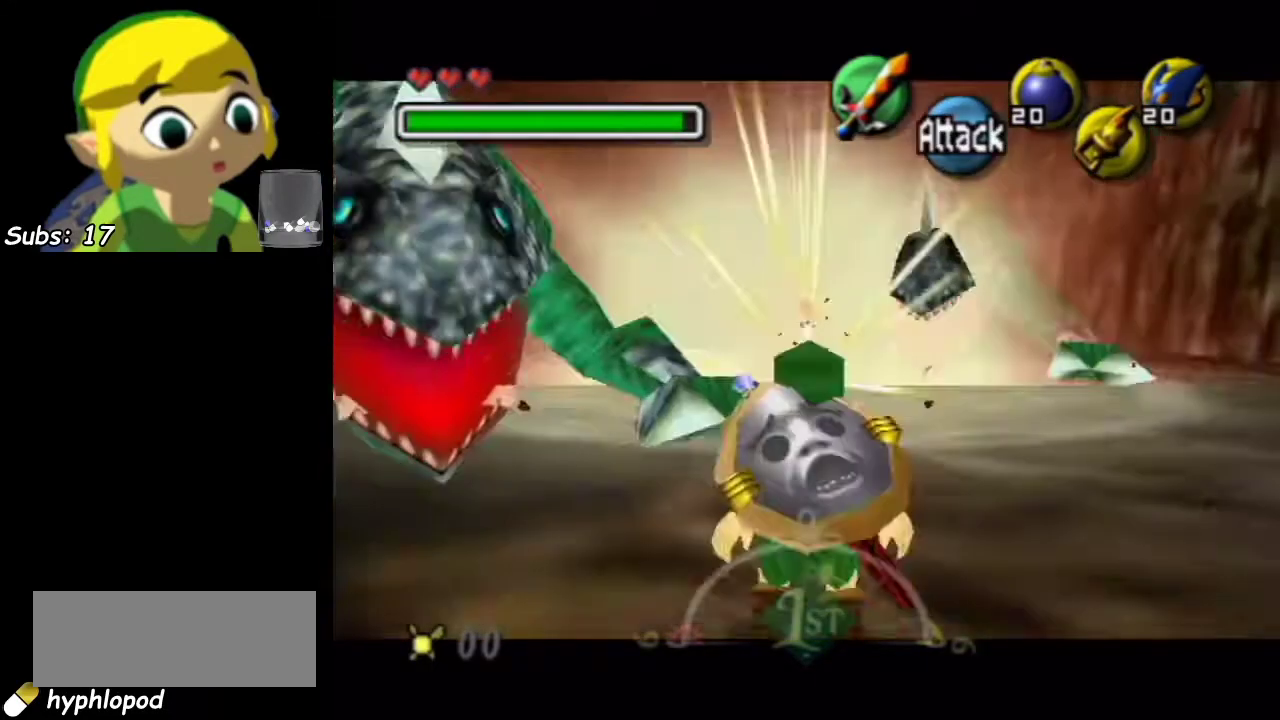
{"dt_ms": 500, "buttons": ["R1"], "left_stick": "center", "events": [[400, "R1", "down"]]}
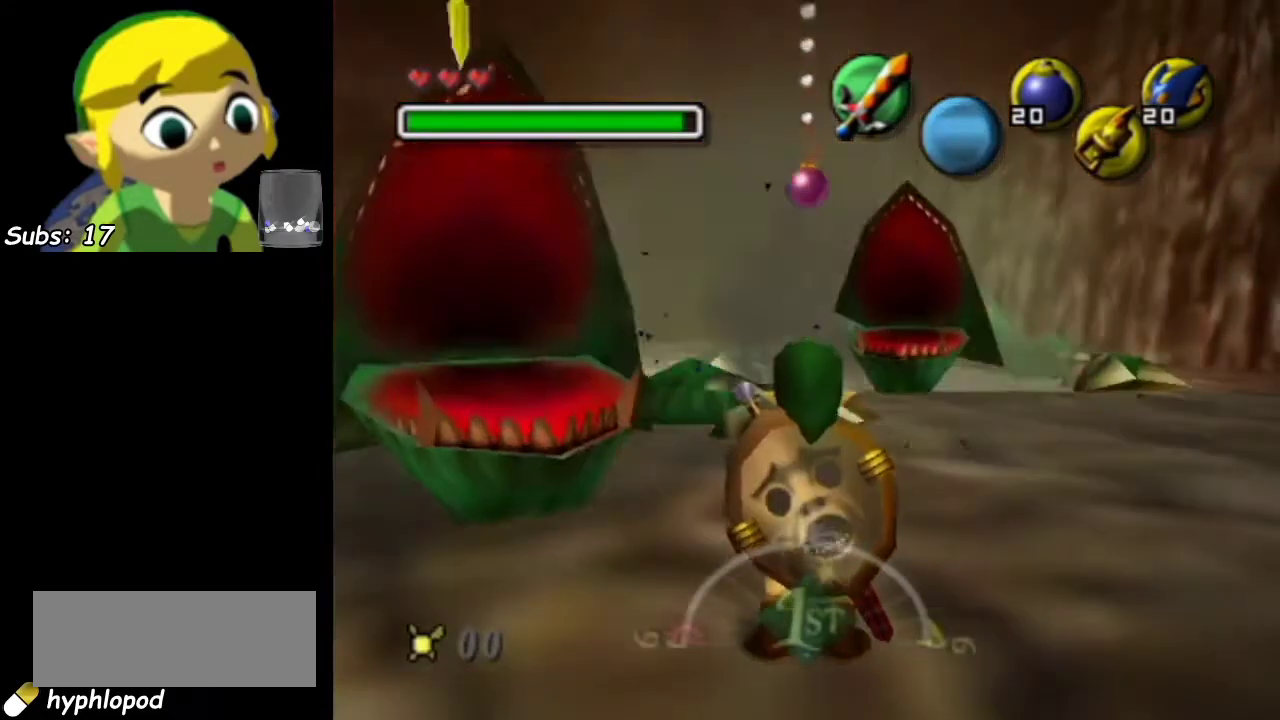
{"dt_ms": 700, "buttons": [], "left_stick": "up", "events": [[400, "R1", "up"], [483, "left_stick", "up"]]}
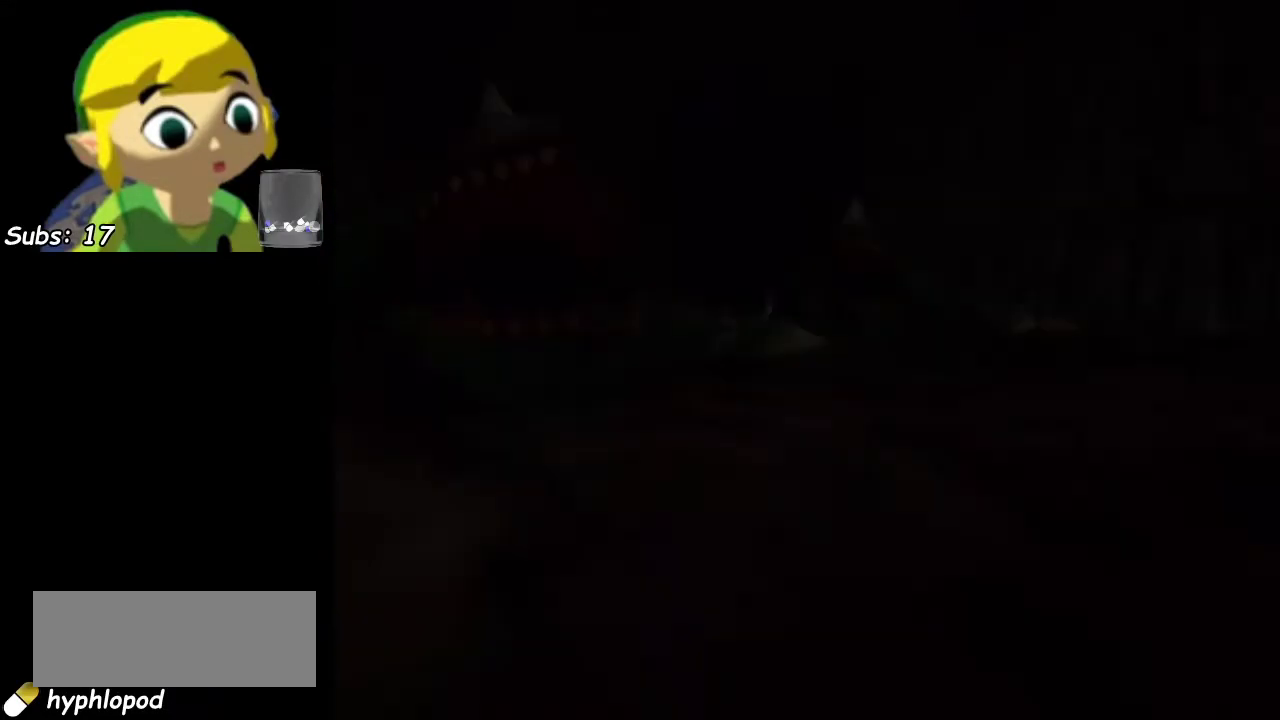
{"dt_ms": 300, "buttons": [], "left_stick": "up", "events": []}
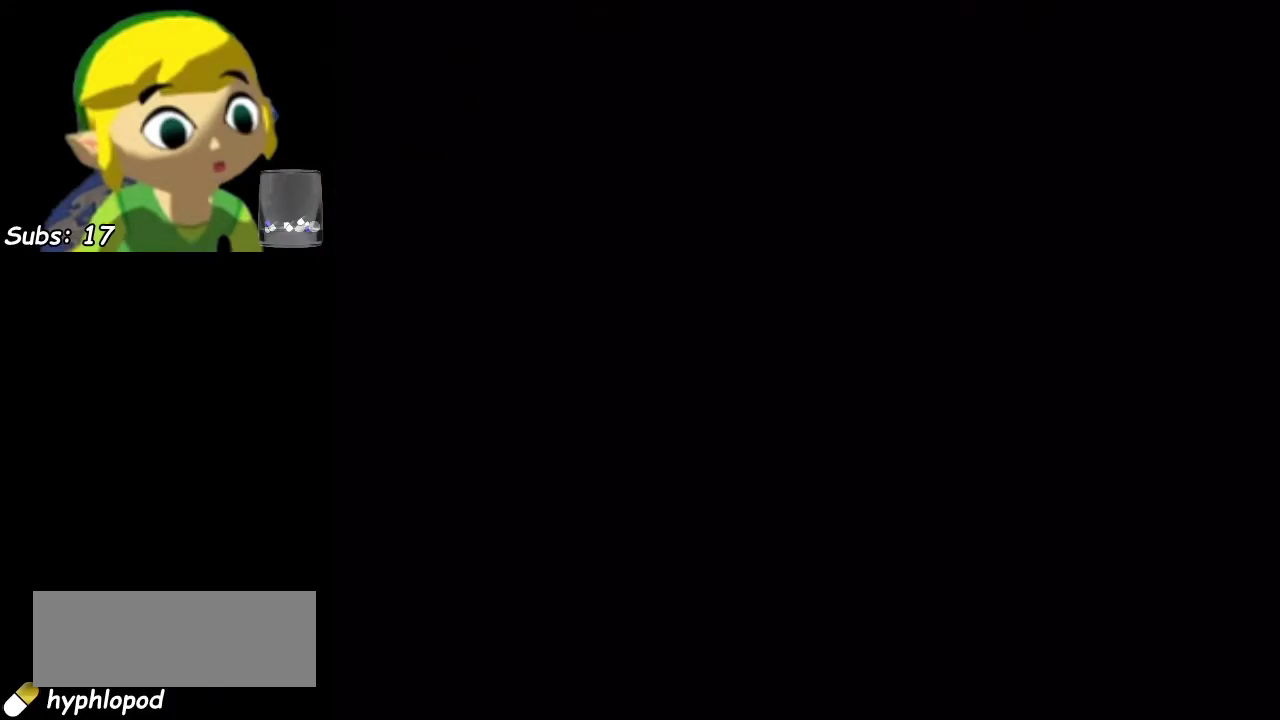
{"dt_ms": 500, "buttons": [], "left_stick": "up", "events": []}
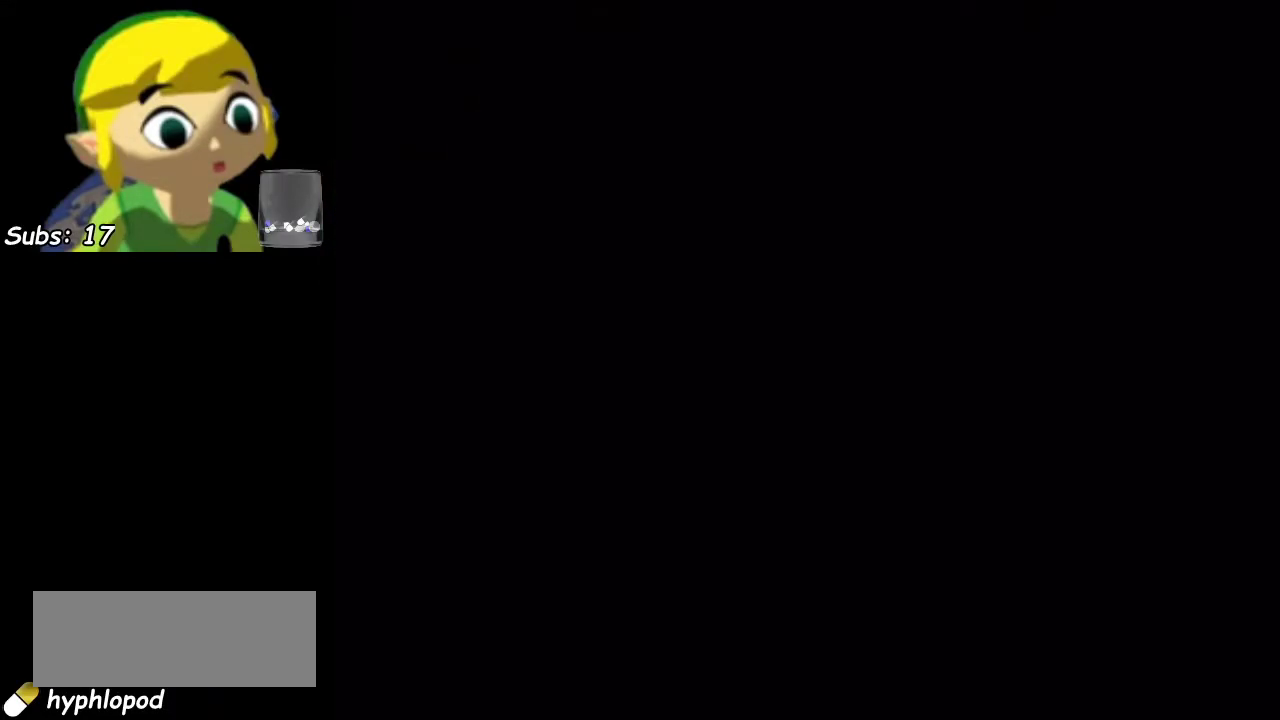
{"dt_ms": 500, "buttons": [], "left_stick": "up", "events": []}
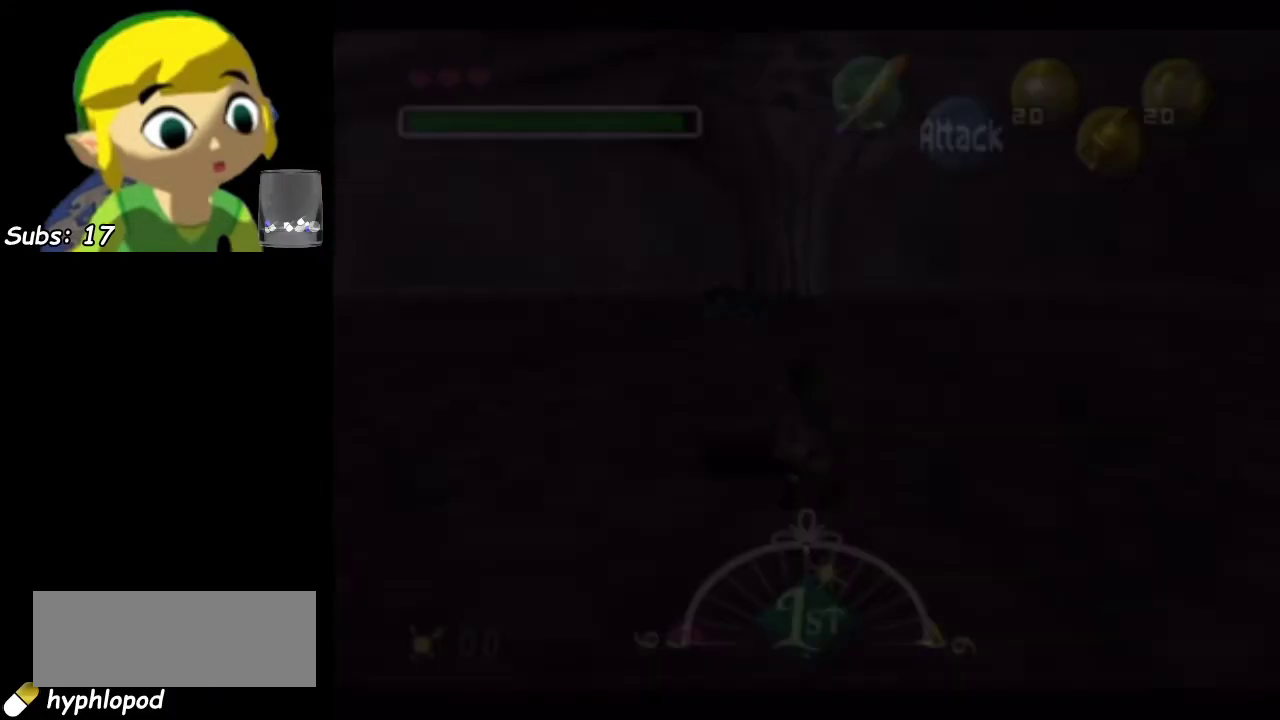
{"dt_ms": 700, "buttons": [], "left_stick": "up", "events": []}
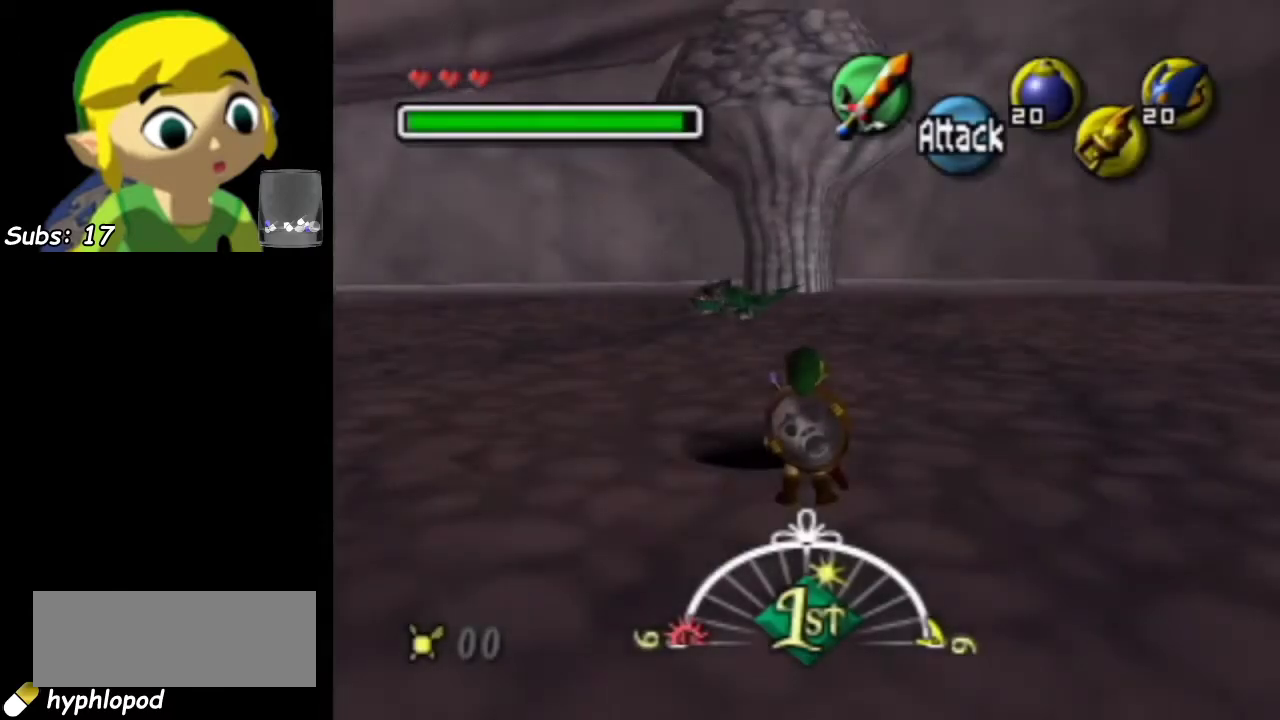
{"dt_ms": 300, "buttons": [], "left_stick": "up", "events": [[183, "CIRCLE", "down"], [233, "CIRCLE", "up"]]}
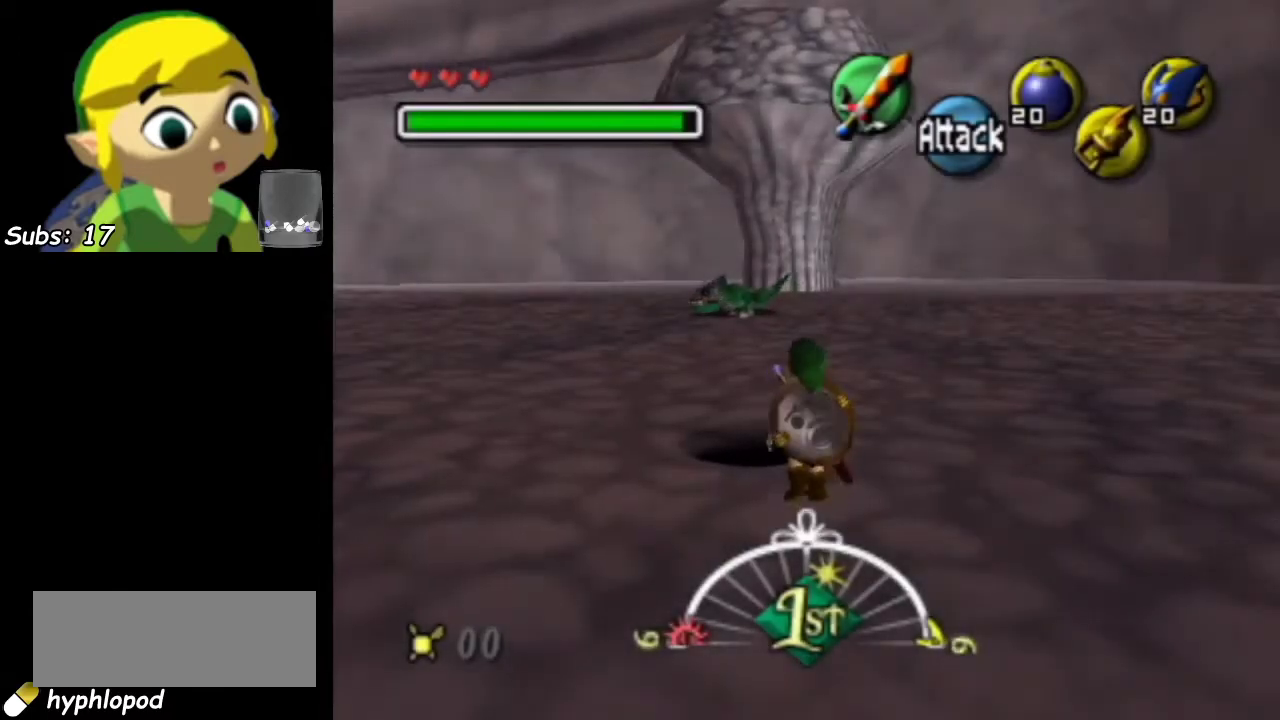
{"dt_ms": 300, "buttons": [], "left_stick": "up-left"}
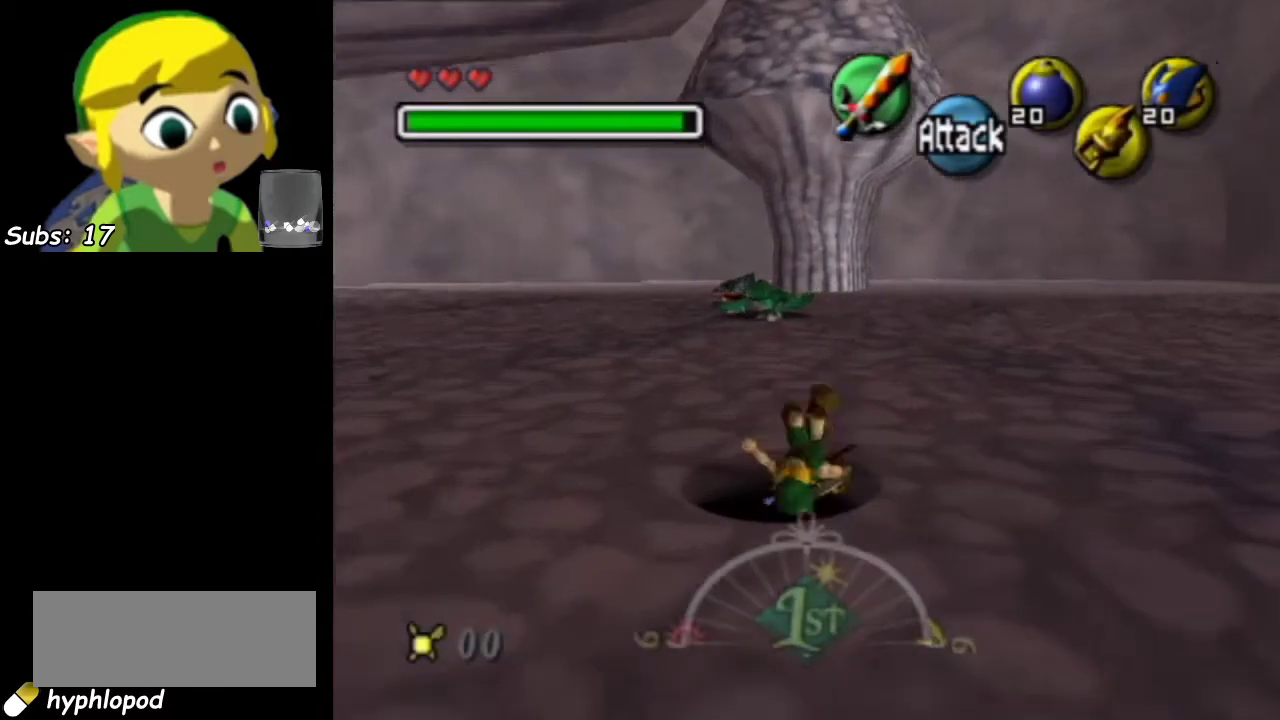
{"dt_ms": 800, "buttons": [], "left_stick": "center"}
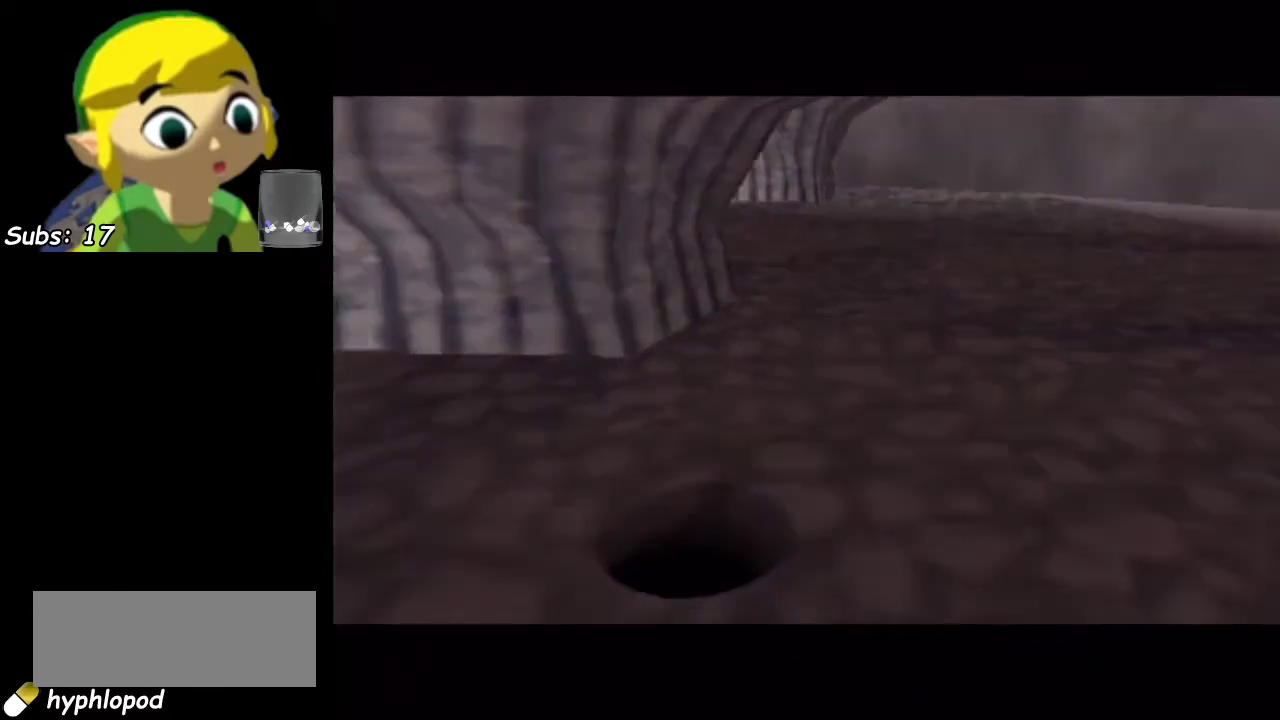
{"dt_ms": 400, "buttons": [], "left_stick": "center", "events": []}